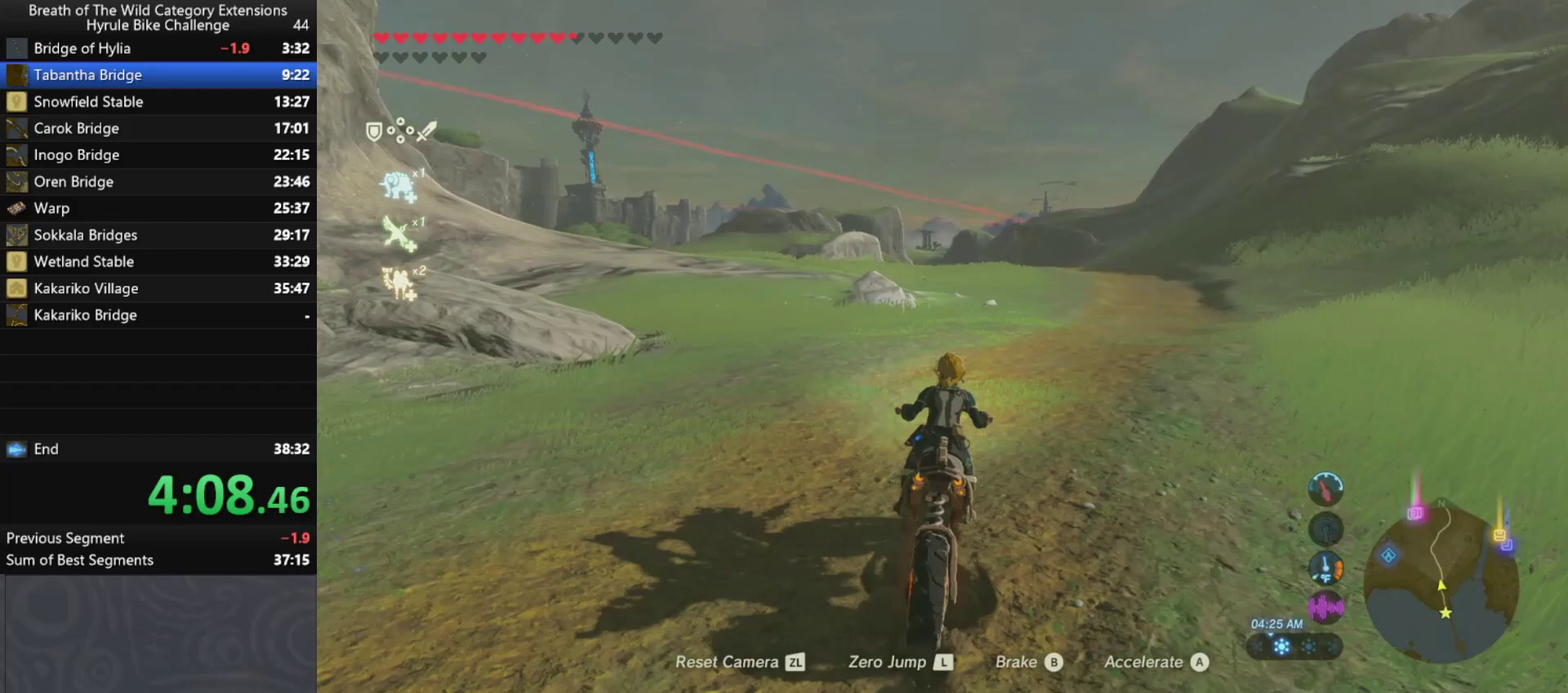
Gameplay with a controller (Nintendo layout); each line is a JSON object with the inputs held at the frame after it. "events" lists button and stick changes between this image and that frame as [ms after this image, input, new state], when the widget could be followed in between. Not read: L3 R3.
{"buttons": ["A"], "left_stick": "up", "right_stick": "center", "events": []}
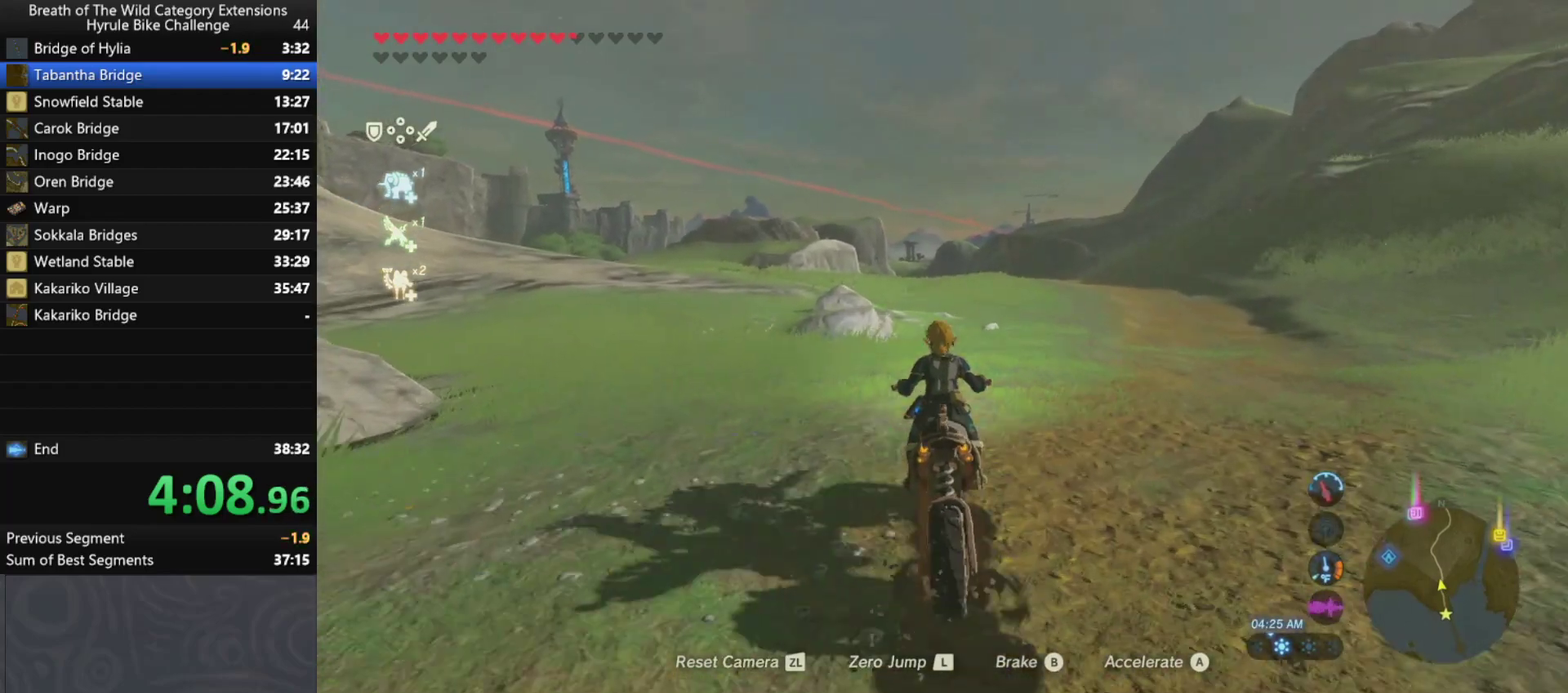
{"buttons": ["A"], "left_stick": "up", "right_stick": "center", "events": []}
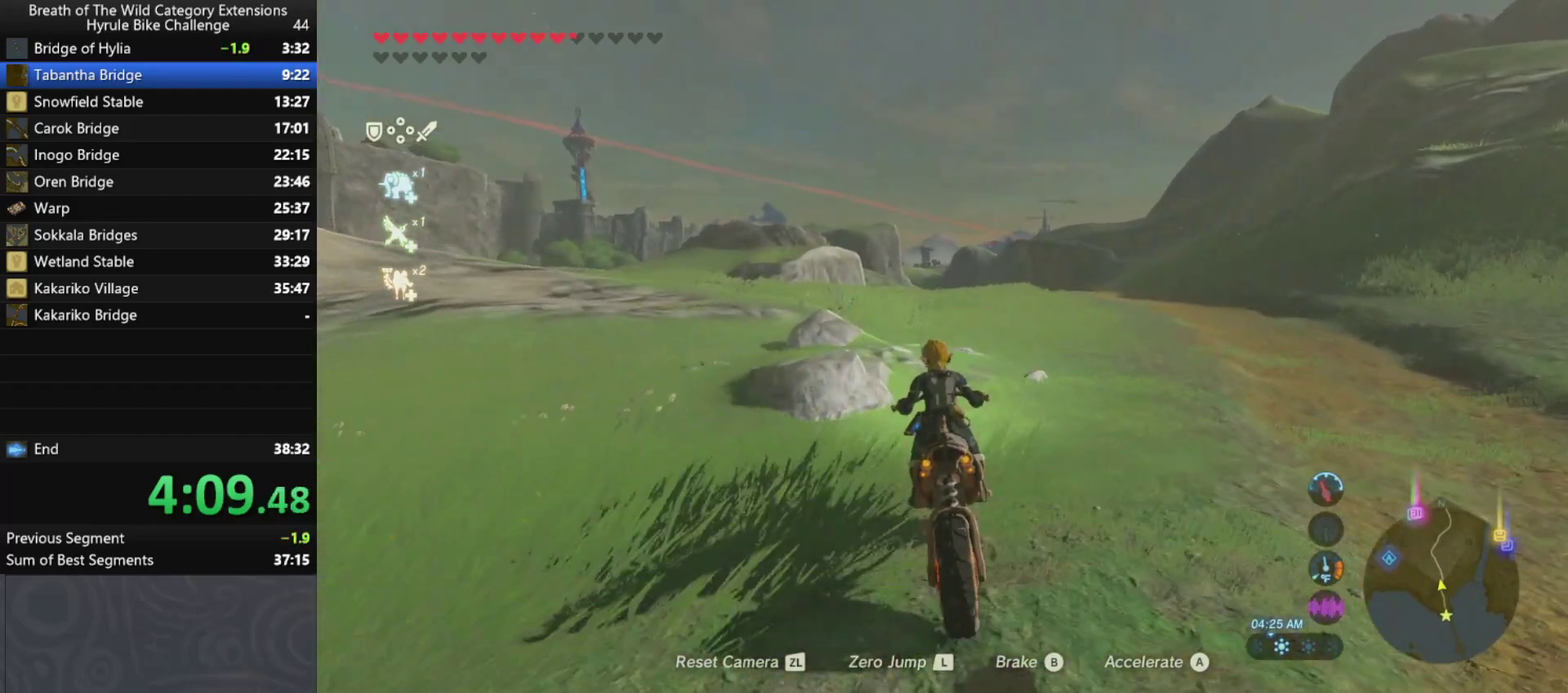
{"buttons": ["A"], "left_stick": "up", "right_stick": "center", "events": []}
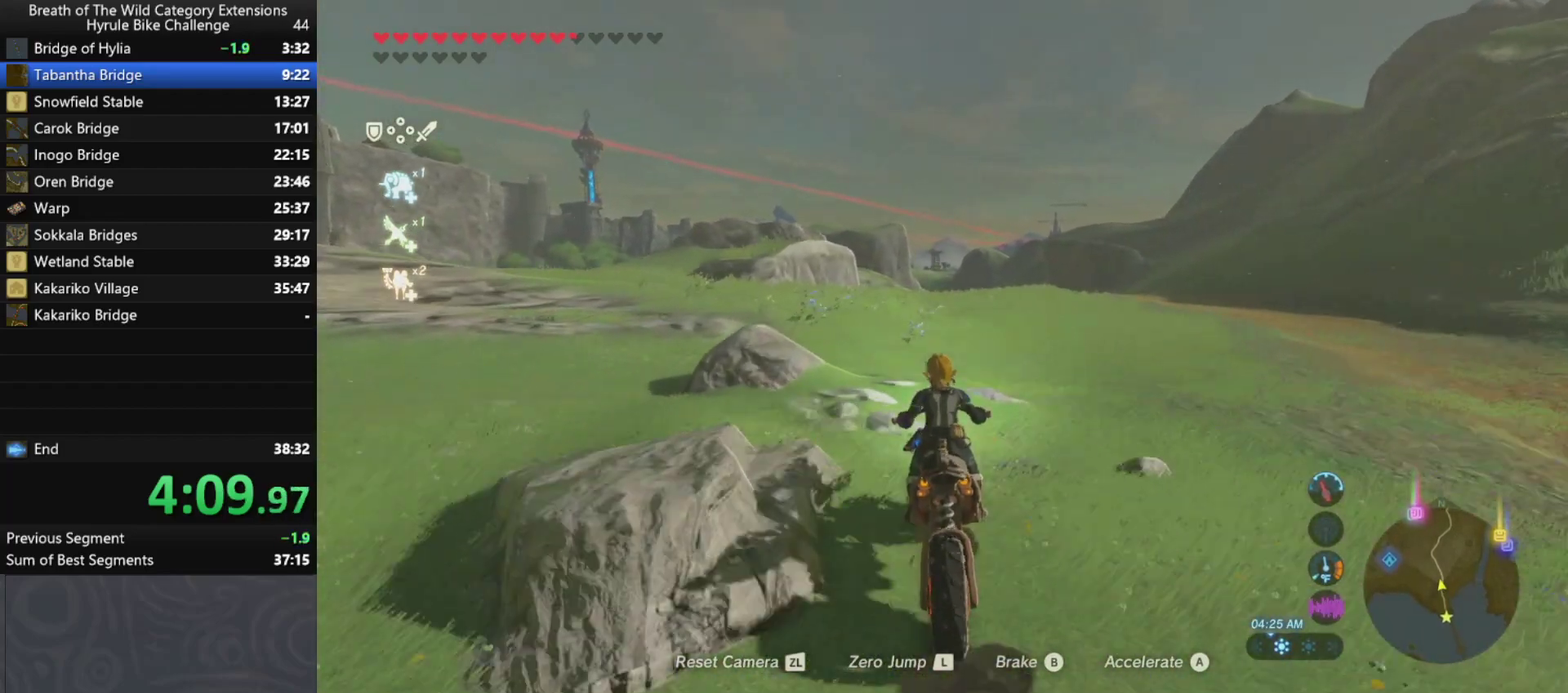
{"buttons": ["A"], "left_stick": "up", "right_stick": "center", "events": []}
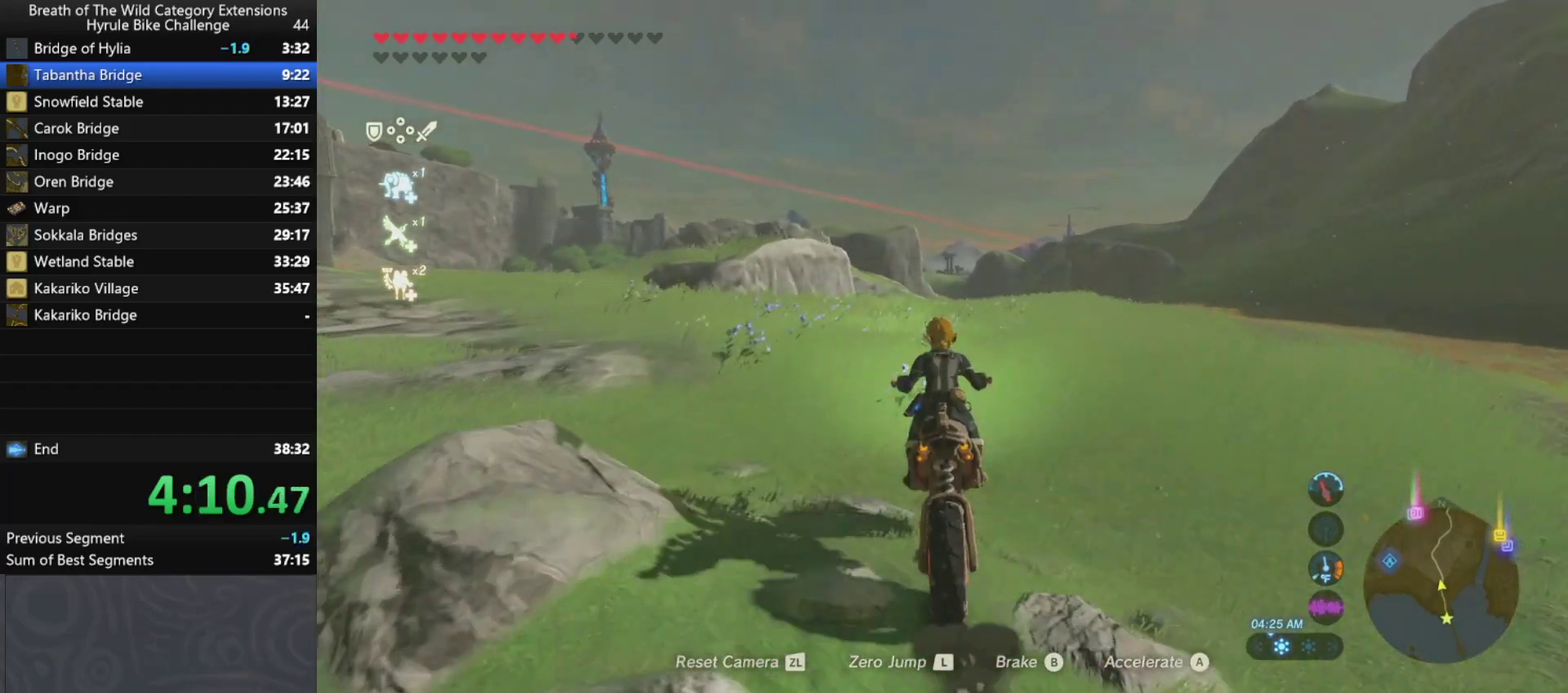
{"buttons": ["A"], "left_stick": "up", "right_stick": "center", "events": [[33, "left_stick", "center"], [500, "left_stick", "up"]]}
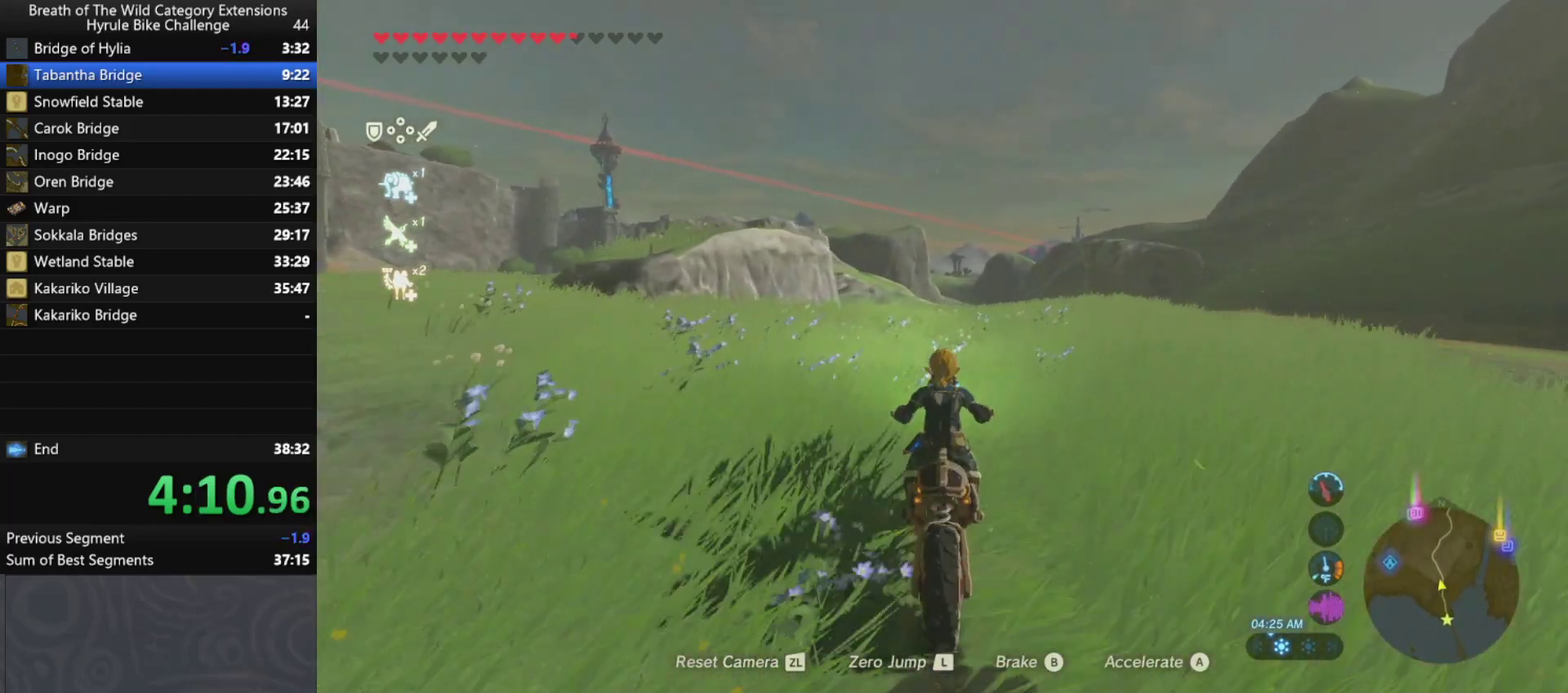
{"buttons": ["A"], "left_stick": "up", "right_stick": "center", "events": []}
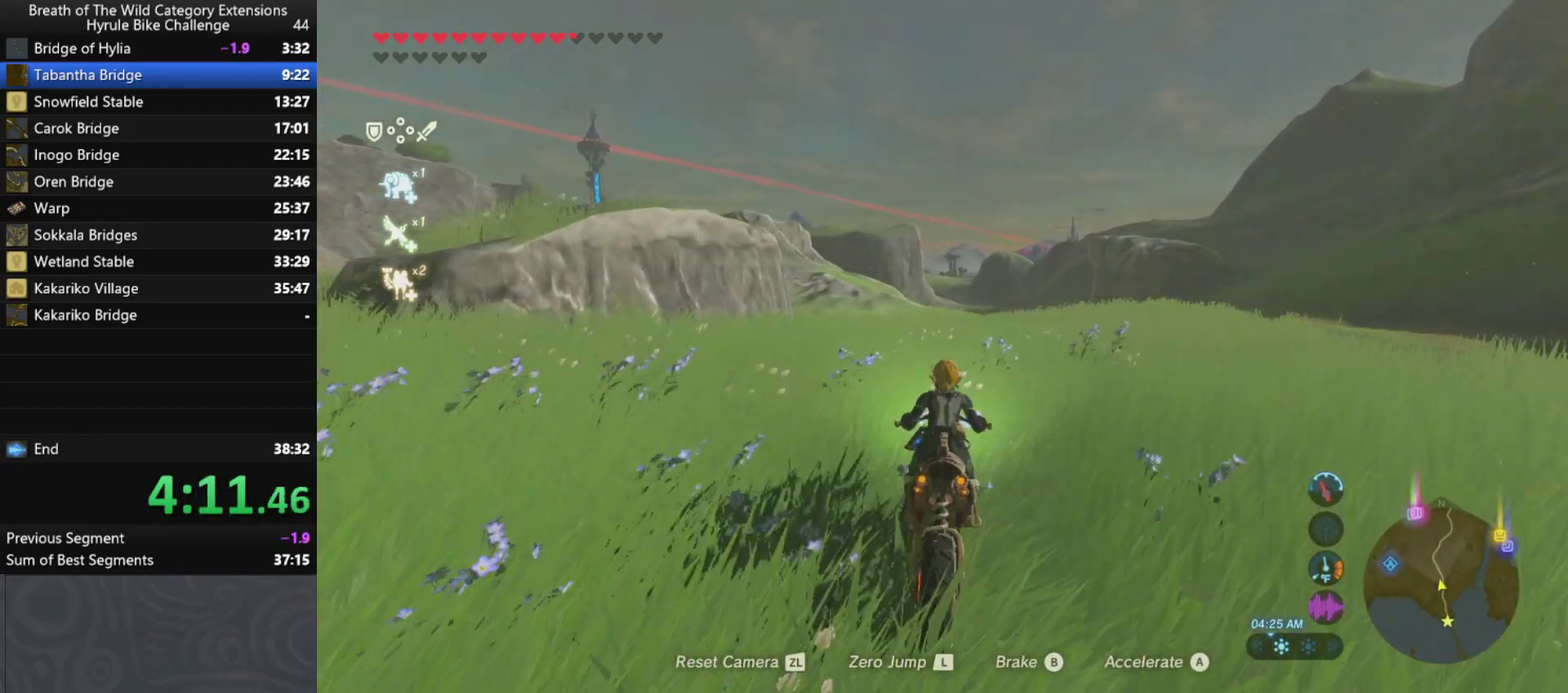
{"buttons": ["A"], "left_stick": "up", "right_stick": "center", "events": []}
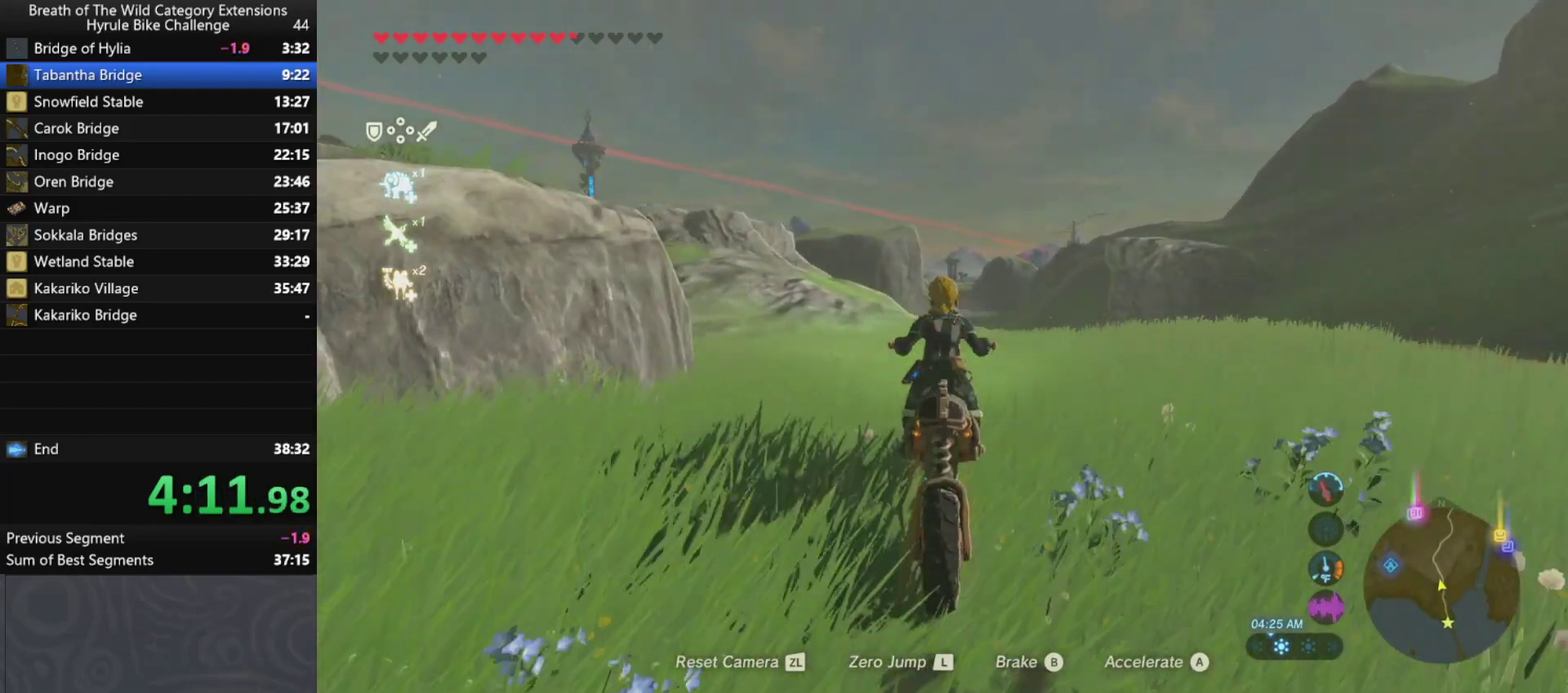
{"buttons": ["A"], "left_stick": "up", "right_stick": "center", "events": []}
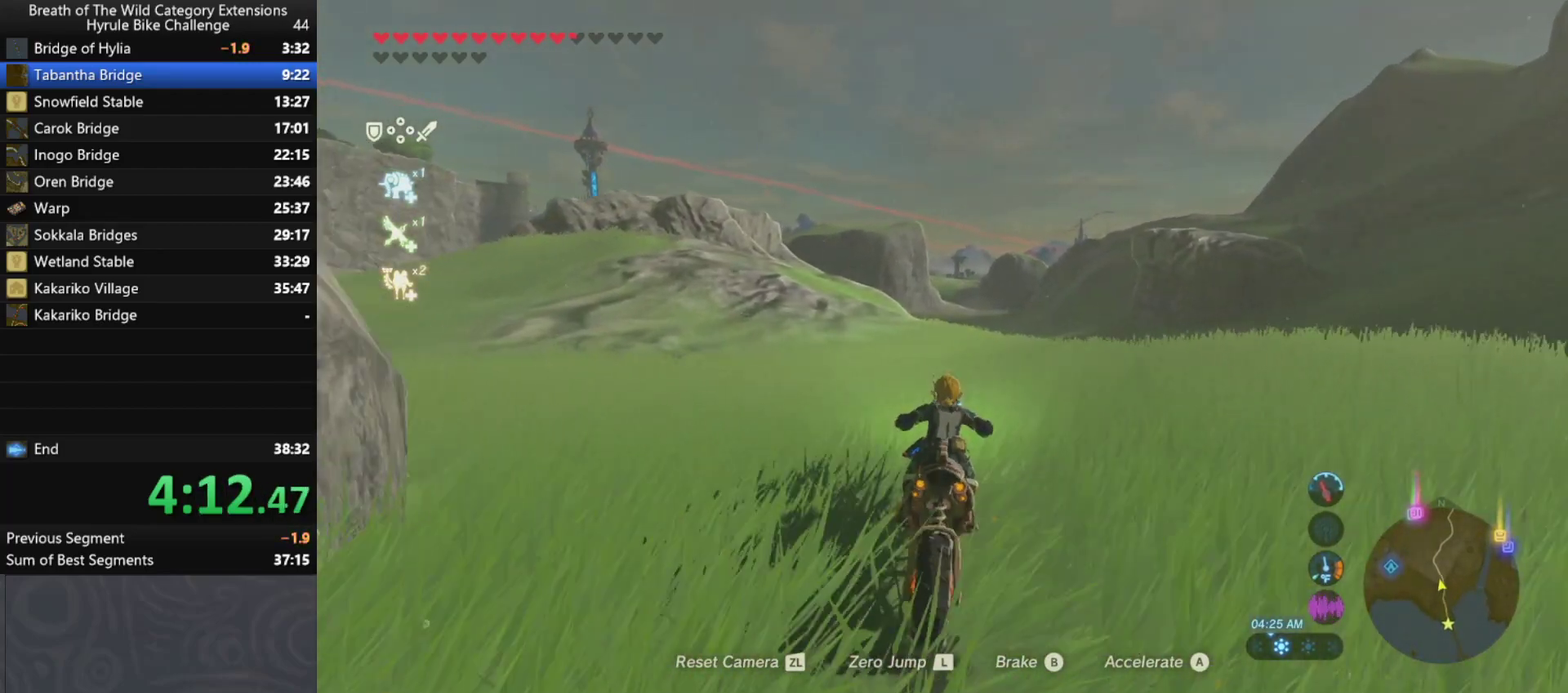
{"buttons": ["A"], "left_stick": "up", "right_stick": "center", "events": []}
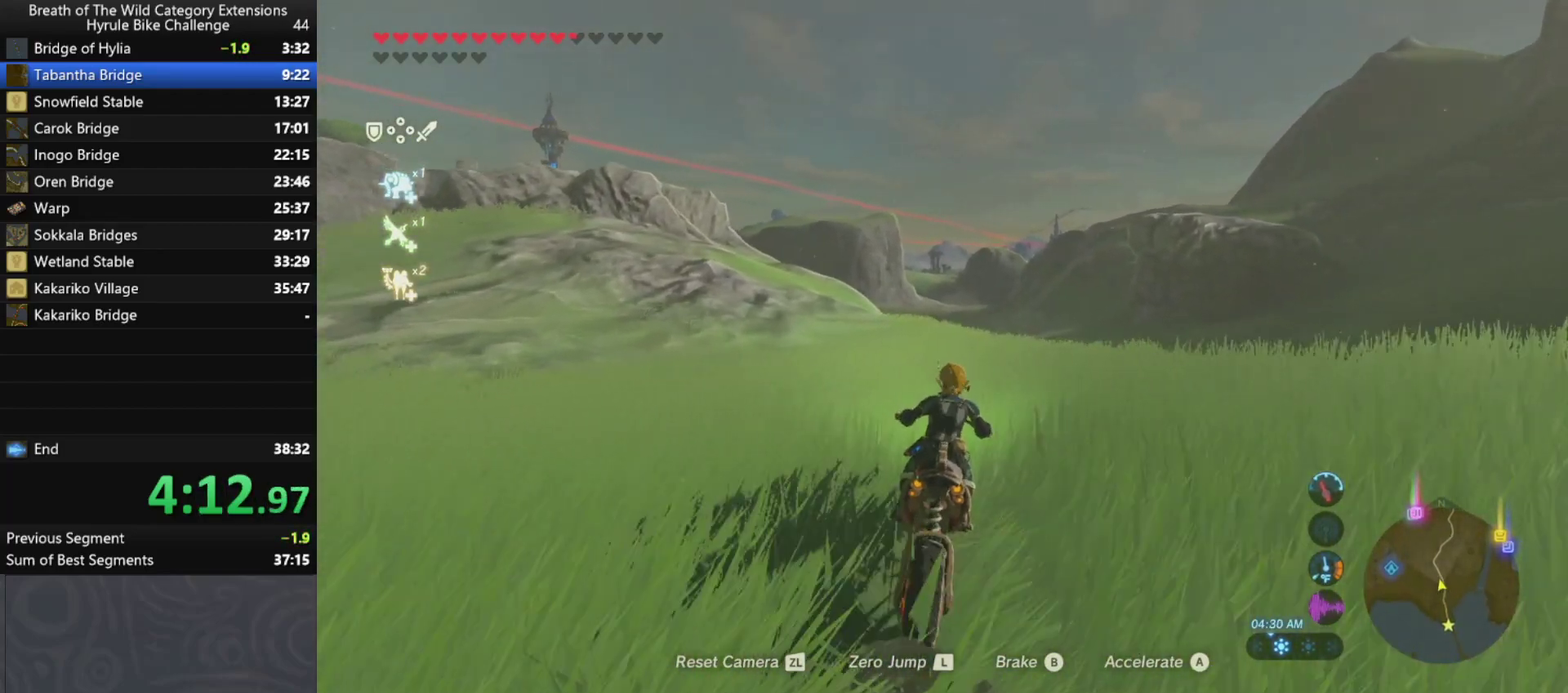
{"buttons": ["A"], "left_stick": "up", "right_stick": "center", "events": []}
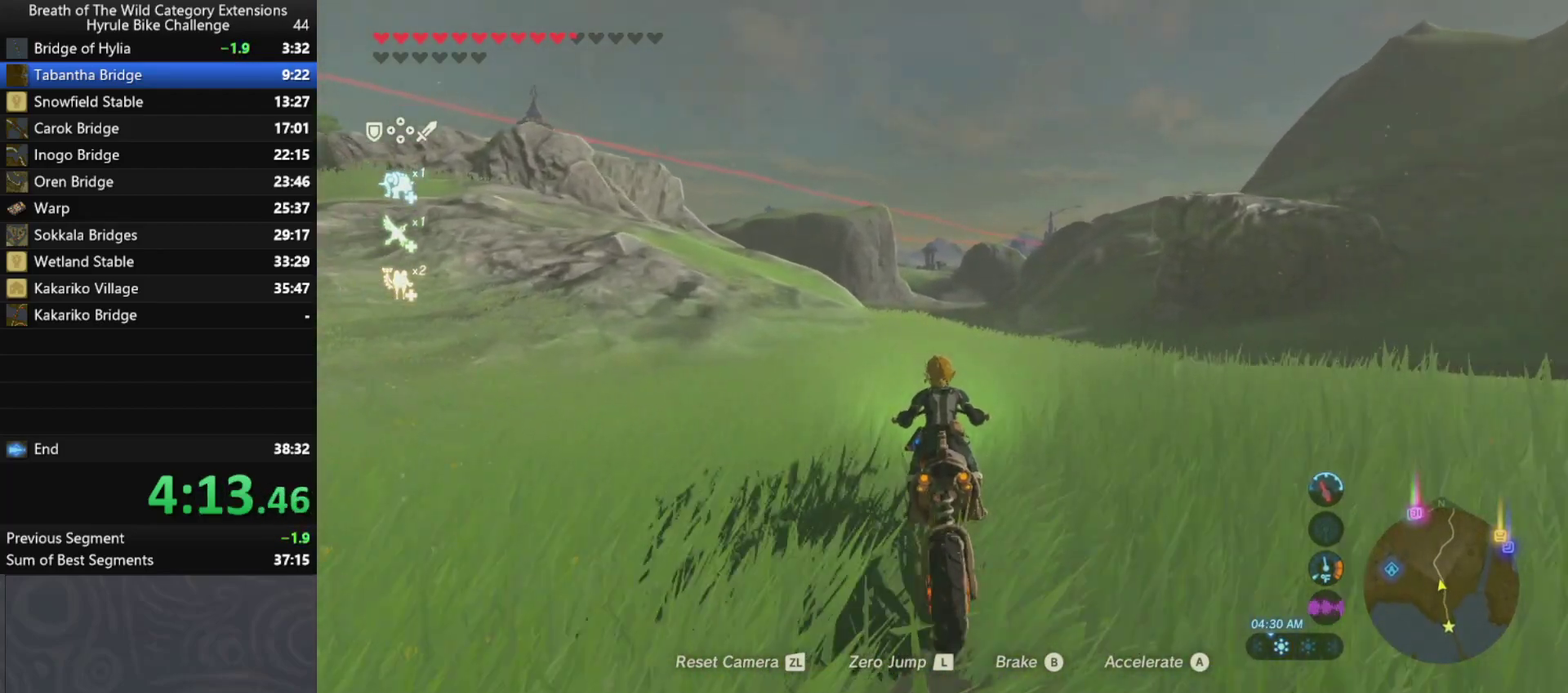
{"buttons": ["A"], "left_stick": "up", "right_stick": "center", "events": []}
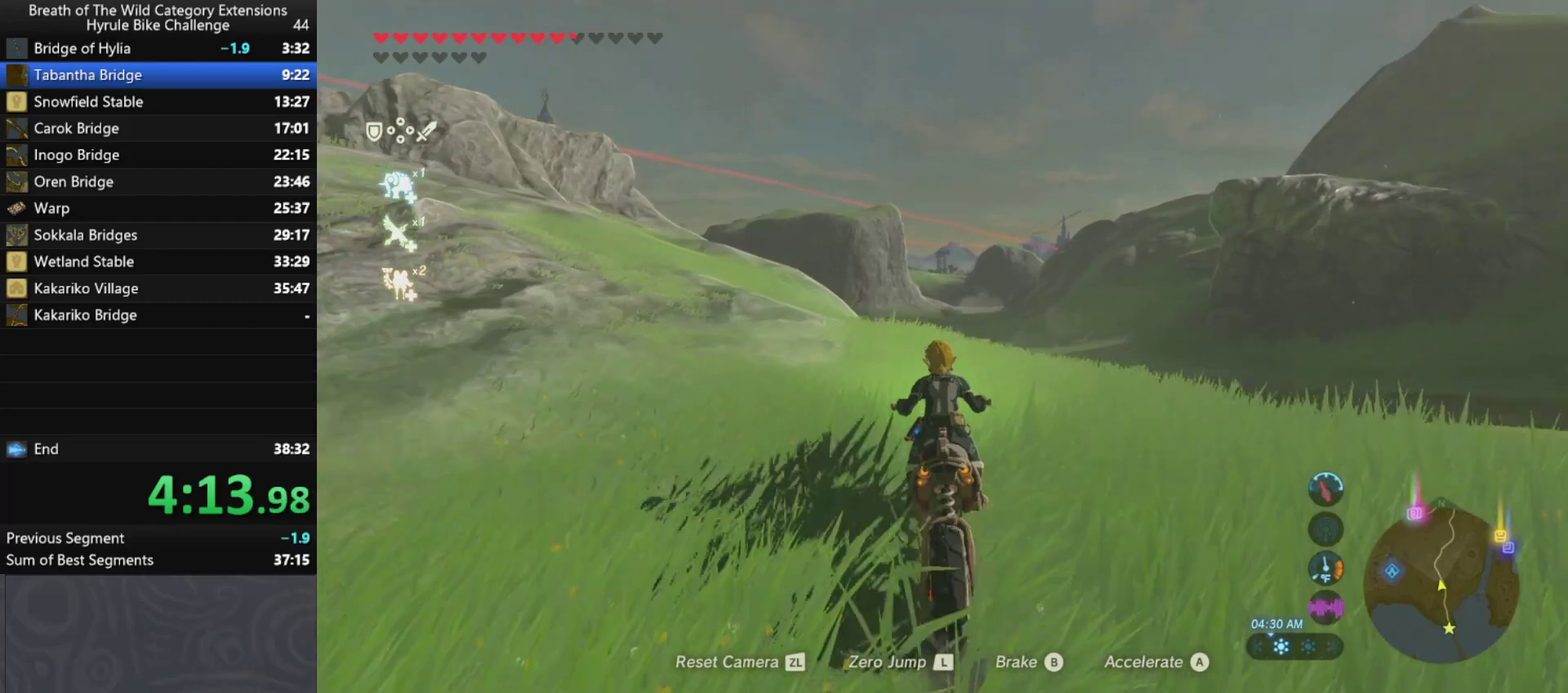
{"buttons": ["A"], "left_stick": "up", "right_stick": "center", "events": []}
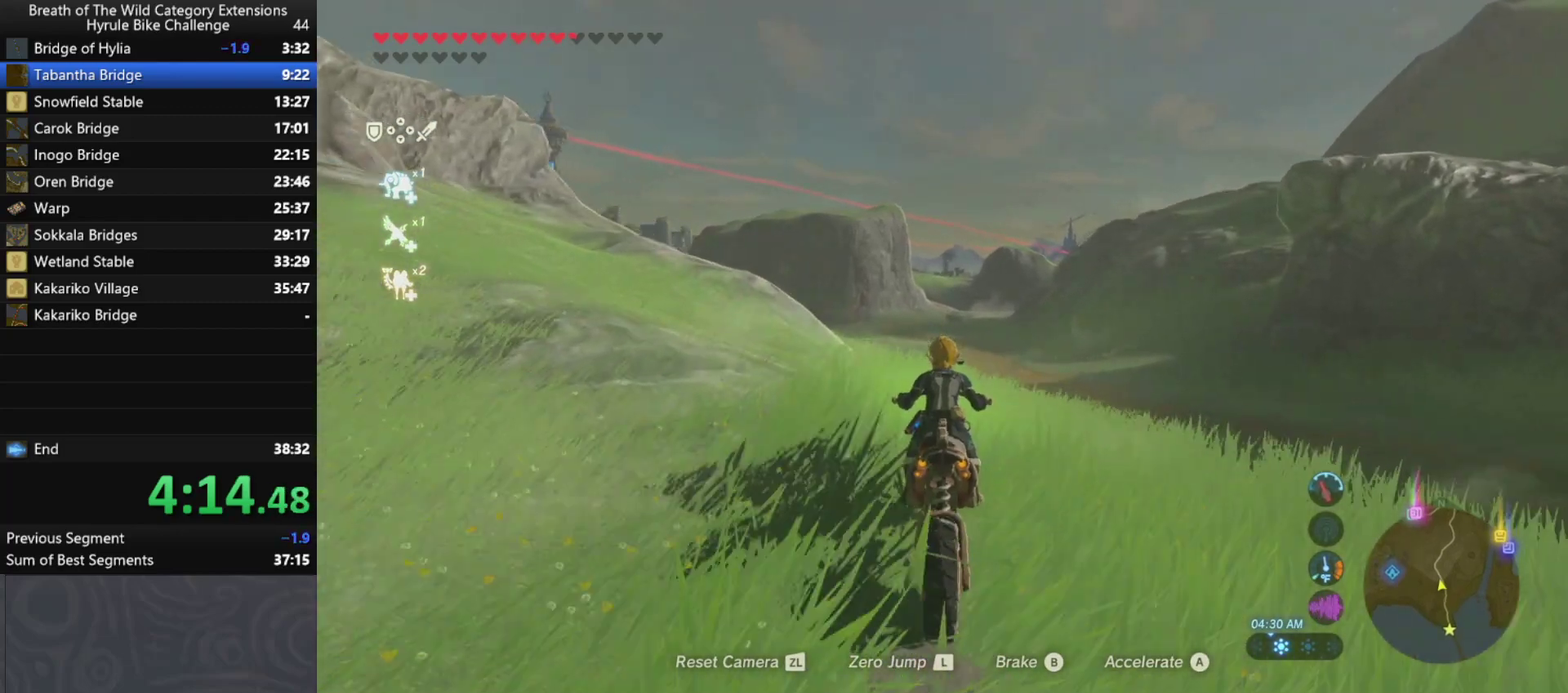
{"buttons": ["A"], "left_stick": "up", "right_stick": "center", "events": []}
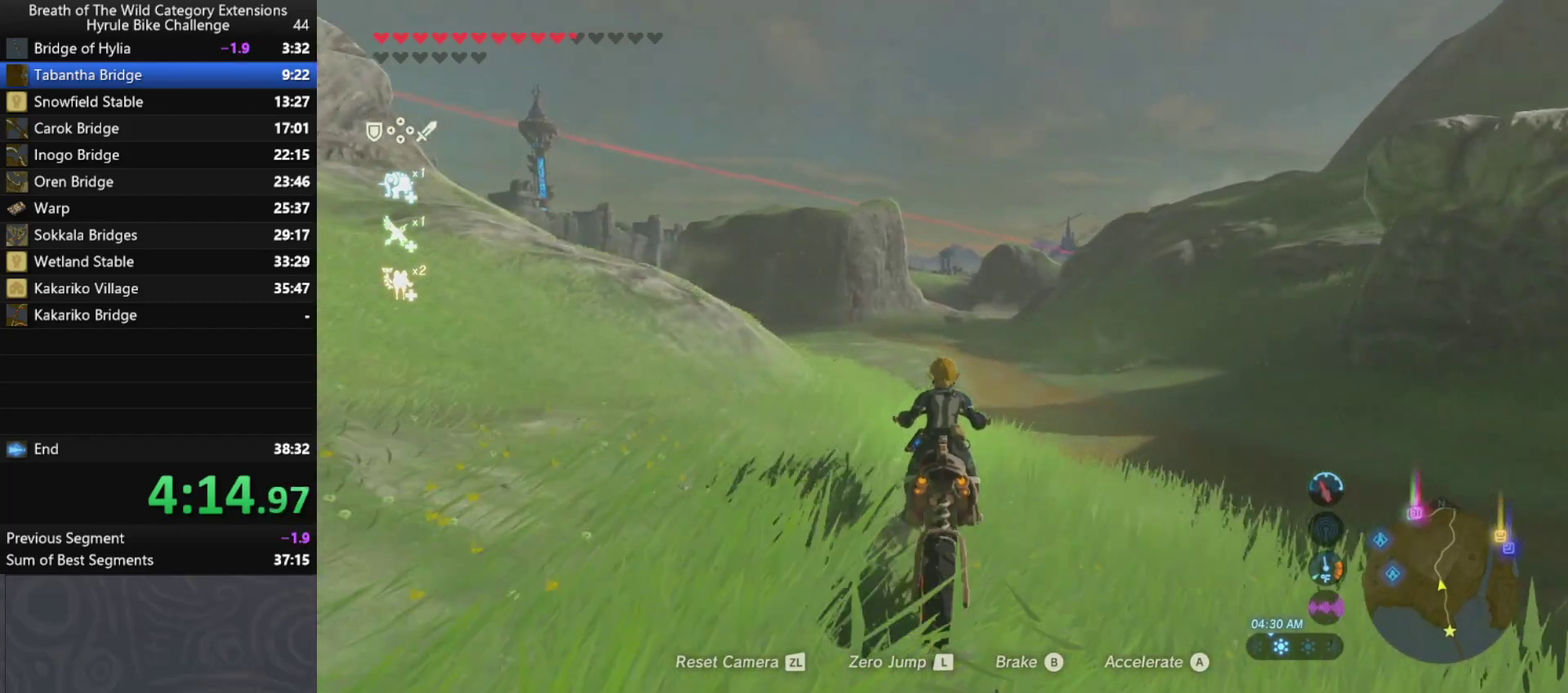
{"buttons": ["A"], "left_stick": "up", "right_stick": "center", "events": []}
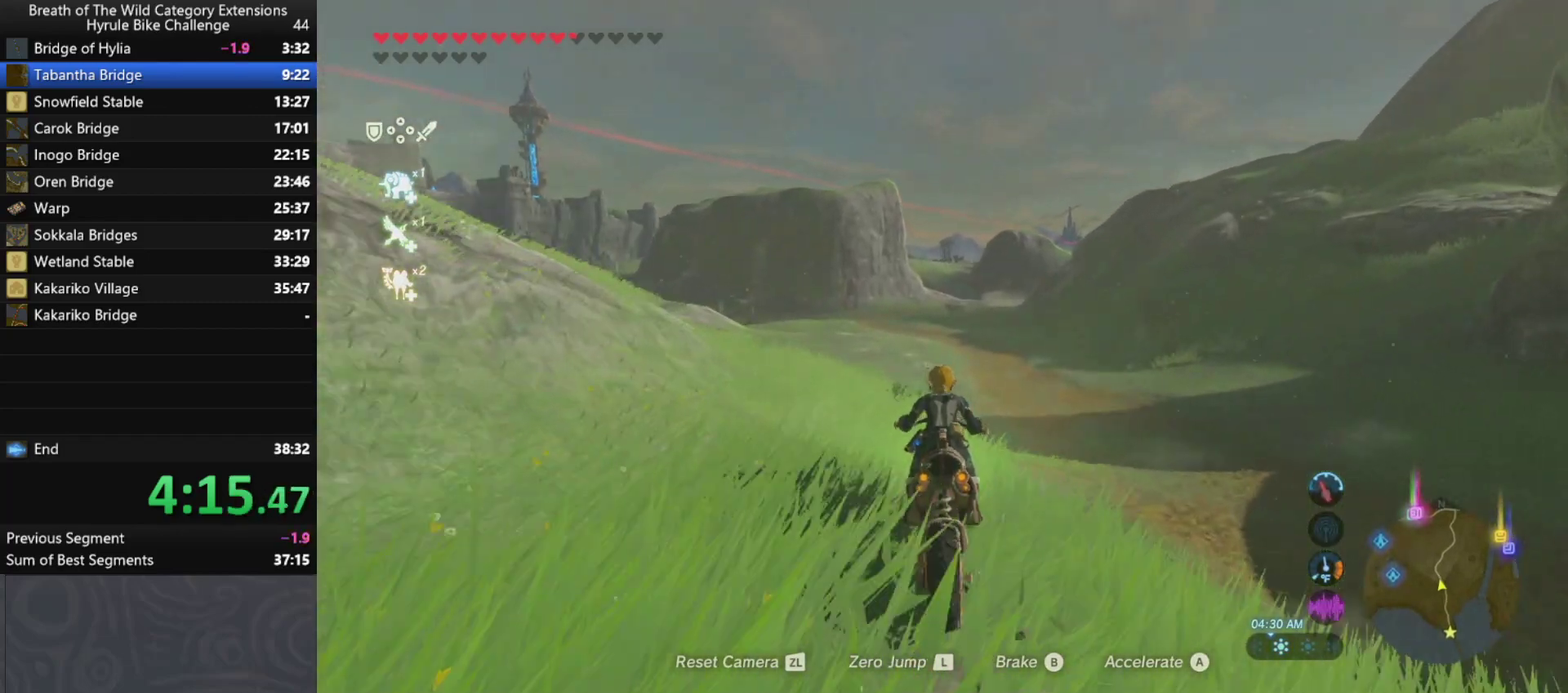
{"buttons": ["A"], "left_stick": "up", "right_stick": "center", "events": []}
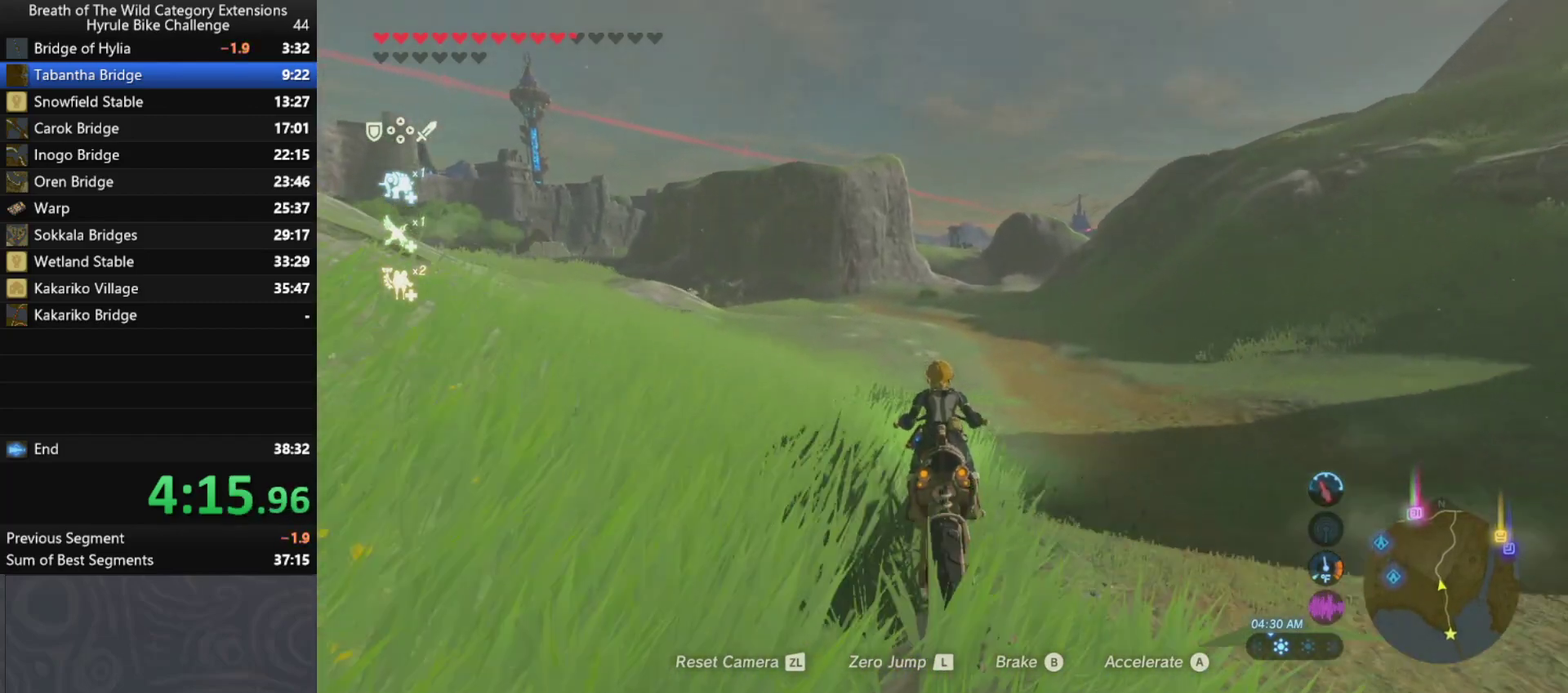
{"buttons": ["A"], "left_stick": "up", "right_stick": "center", "events": []}
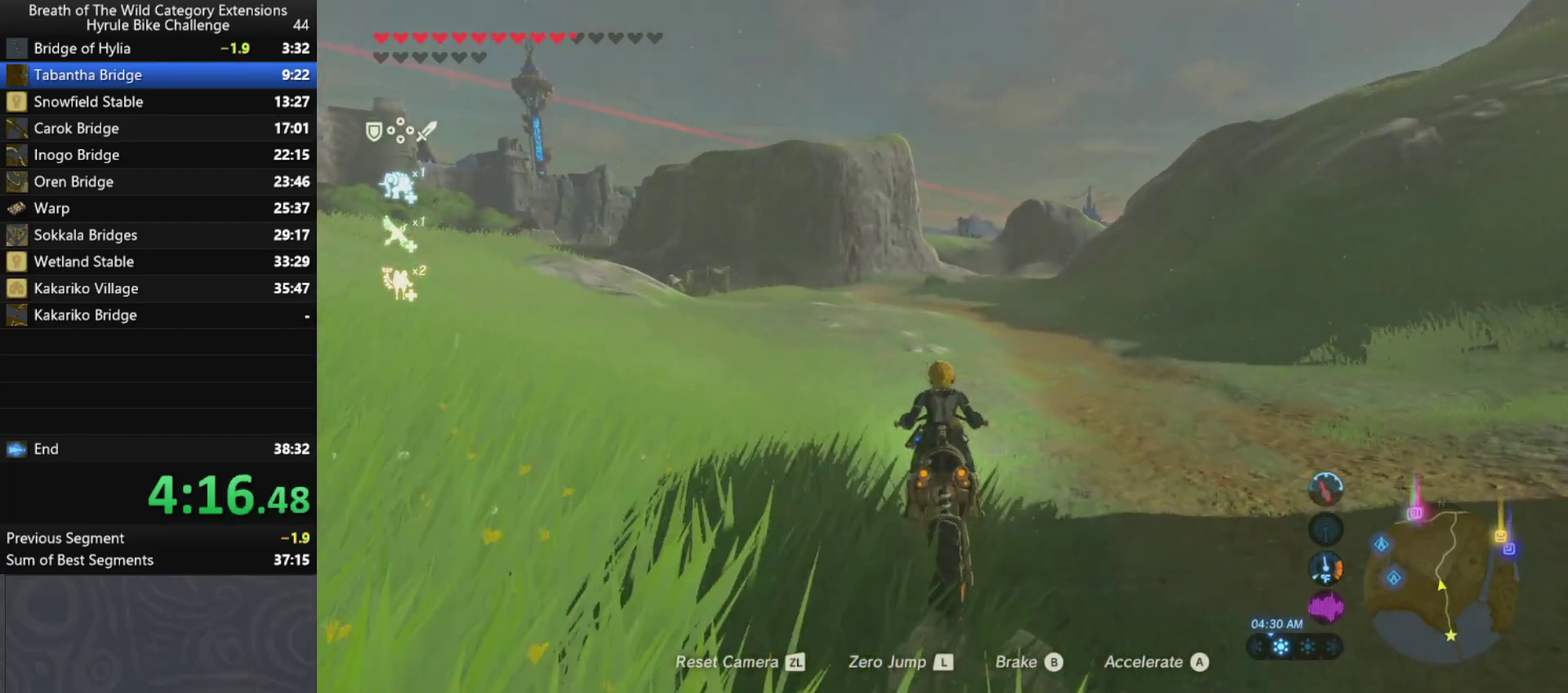
{"buttons": ["A"], "left_stick": "up", "right_stick": "center", "events": []}
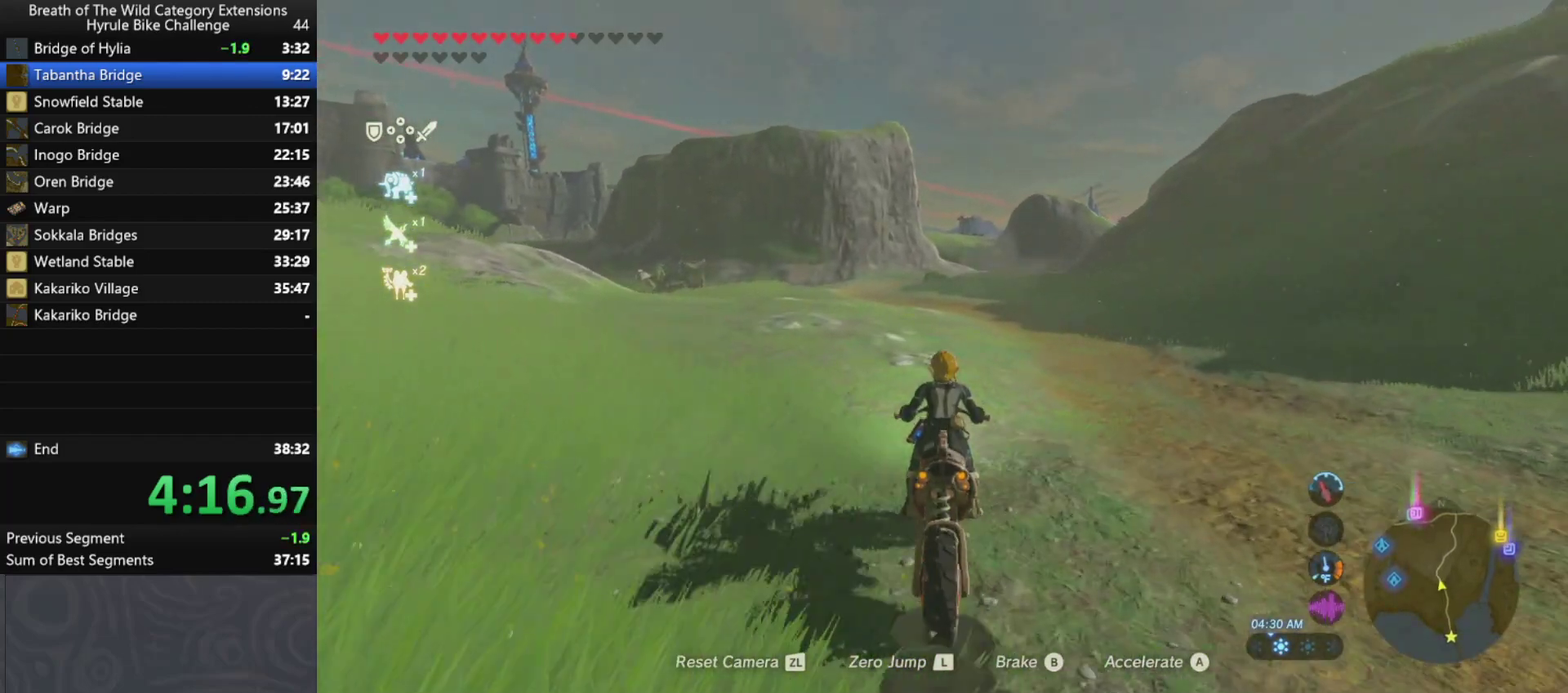
{"buttons": ["A"], "left_stick": "up", "right_stick": "center", "events": []}
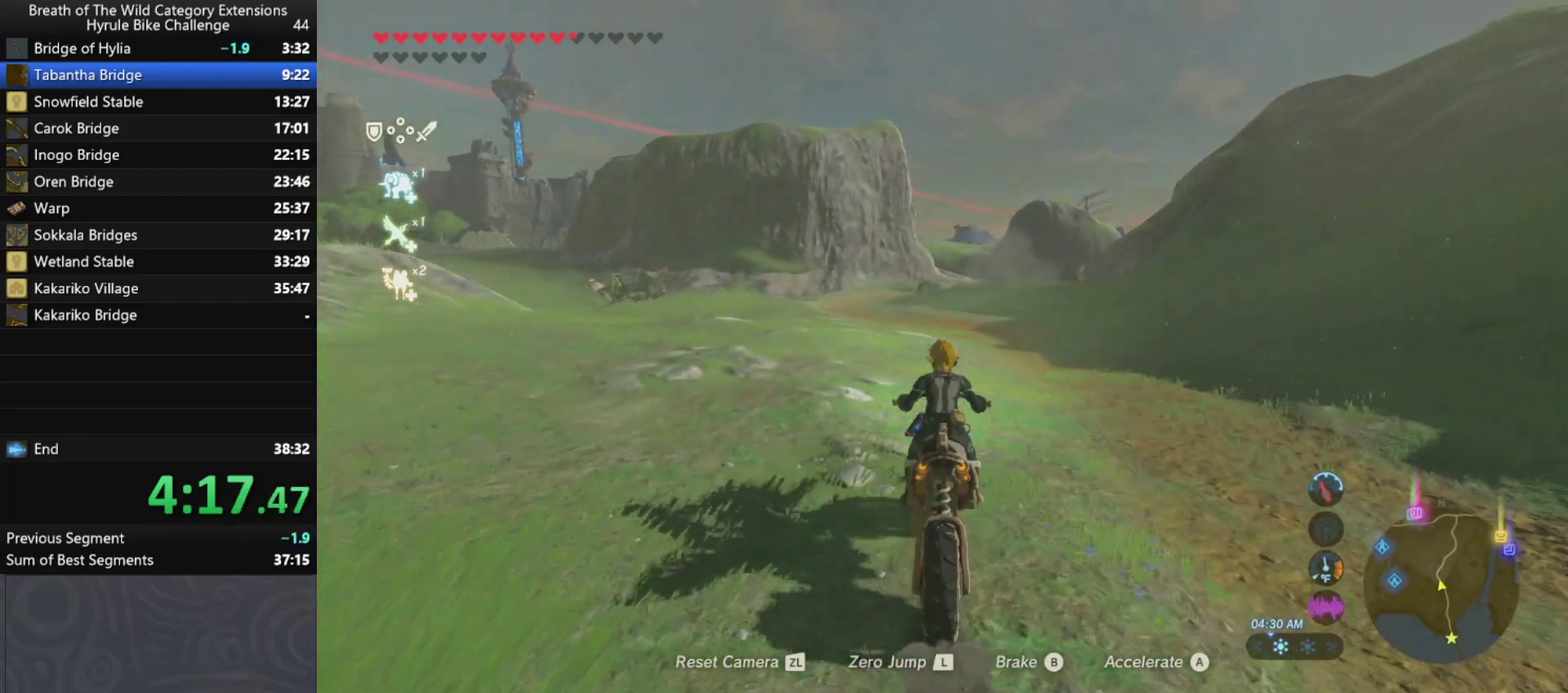
{"buttons": ["A"], "left_stick": "up", "right_stick": "center", "events": []}
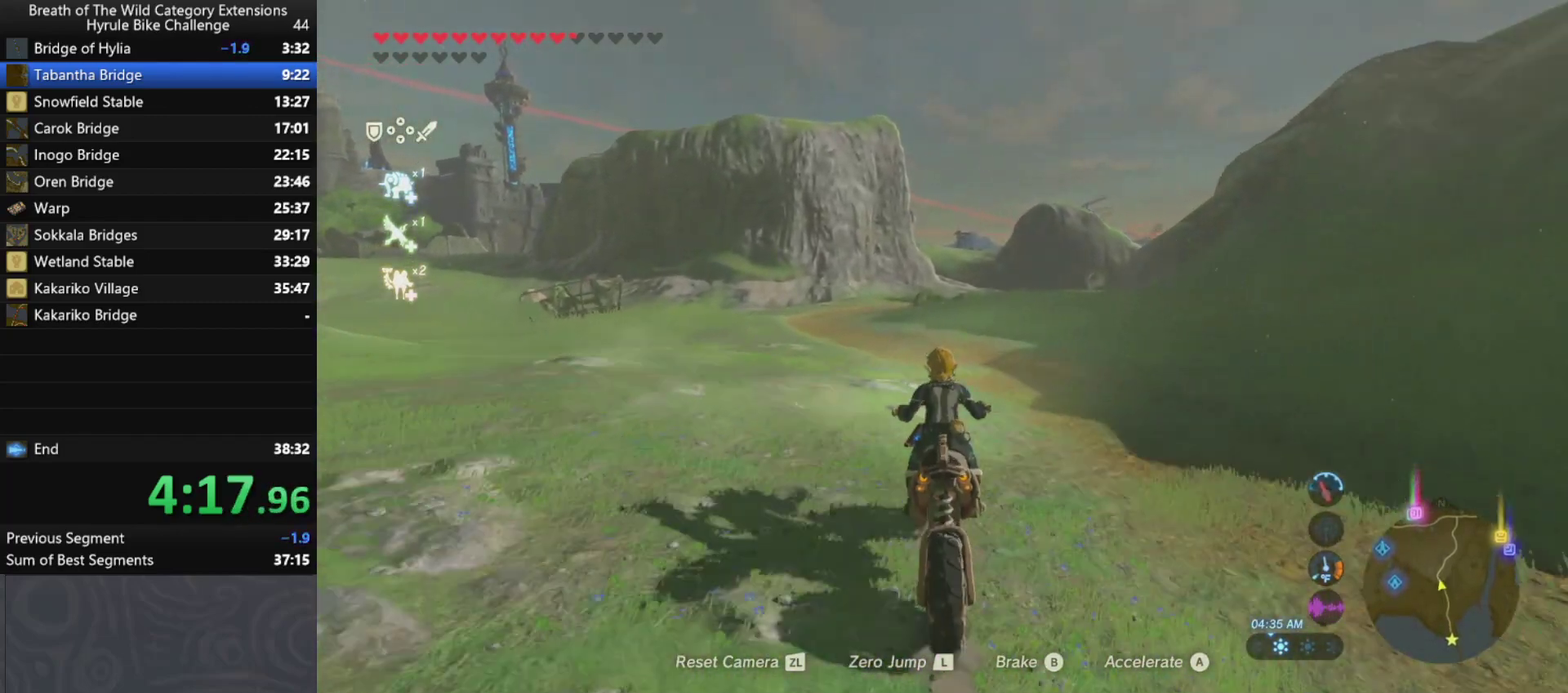
{"buttons": ["A"], "left_stick": "up", "right_stick": "center", "events": []}
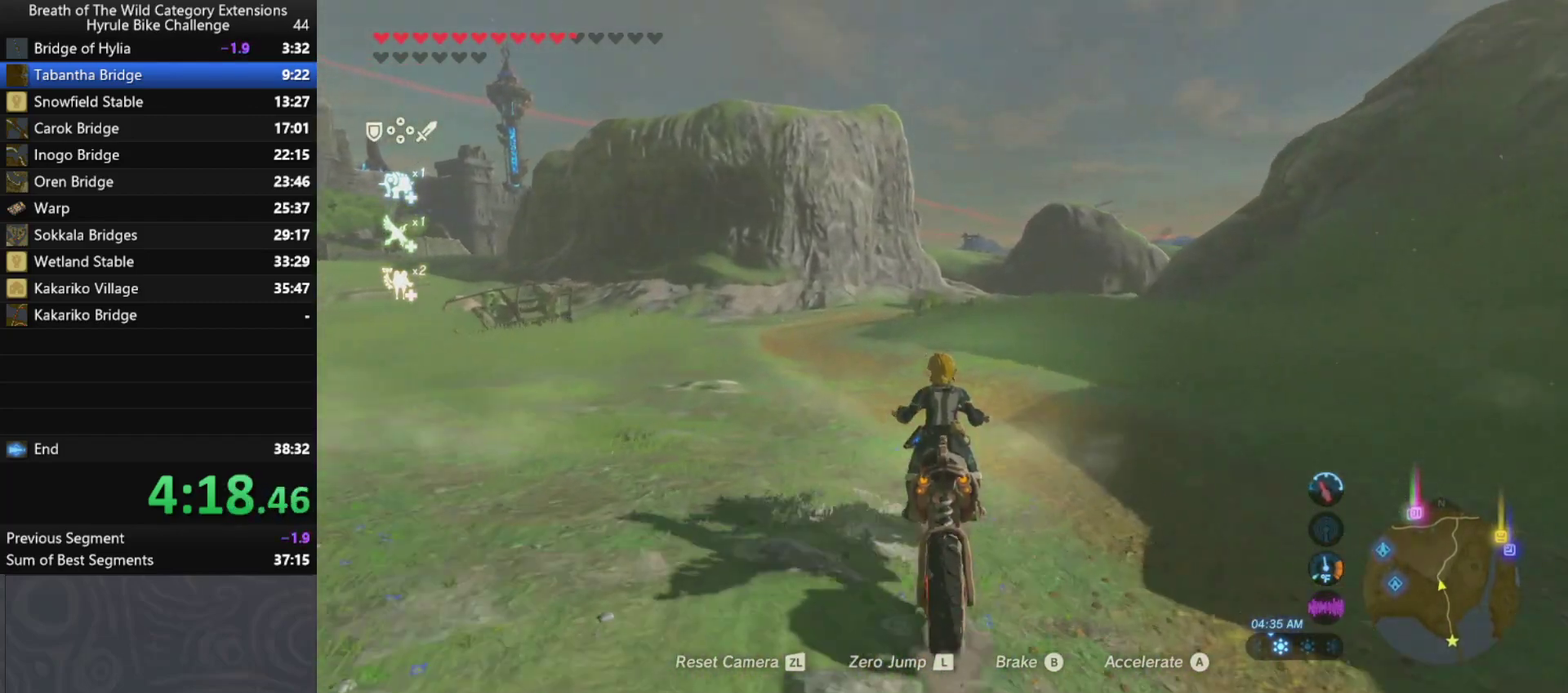
{"buttons": ["A"], "left_stick": "up", "right_stick": "center", "events": []}
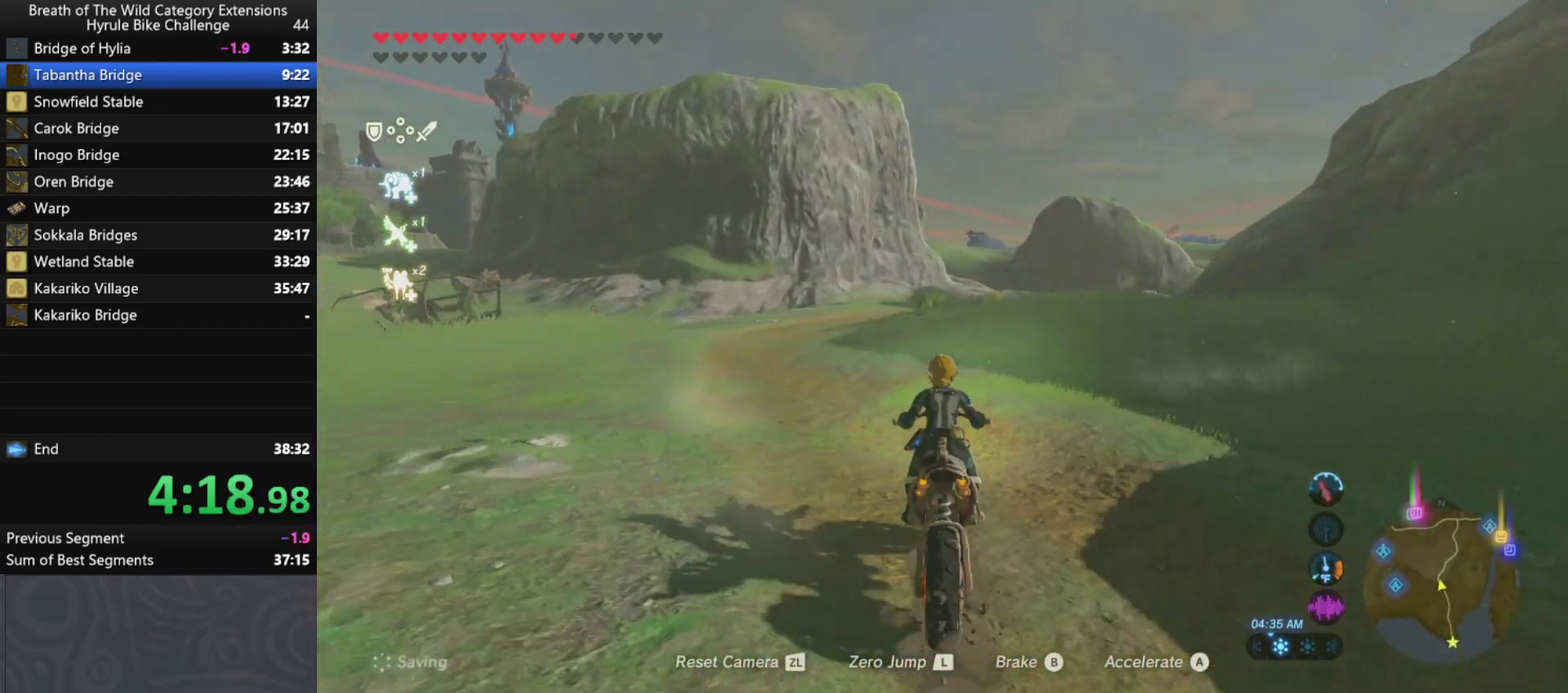
{"buttons": ["A"], "left_stick": "up", "right_stick": "center", "events": []}
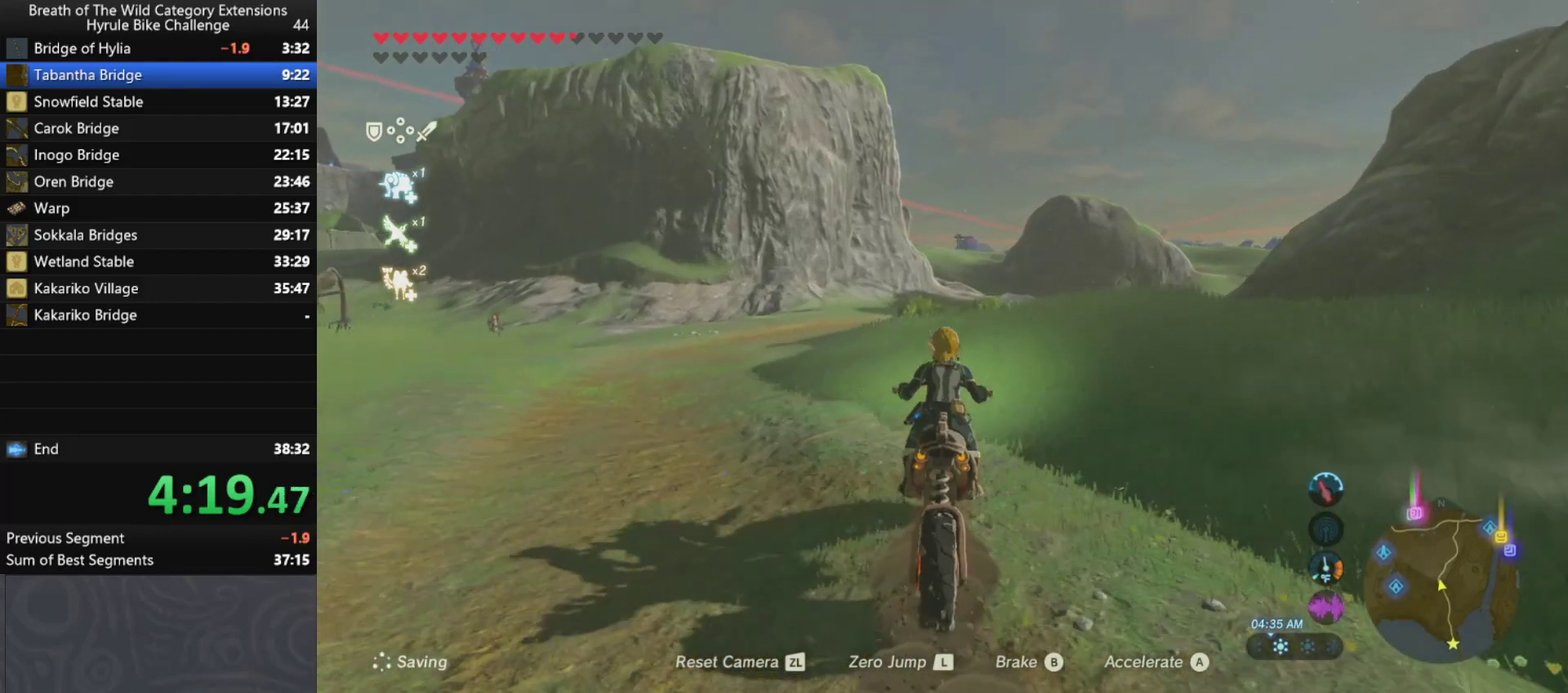
{"buttons": ["A"], "left_stick": "up", "right_stick": "center", "events": []}
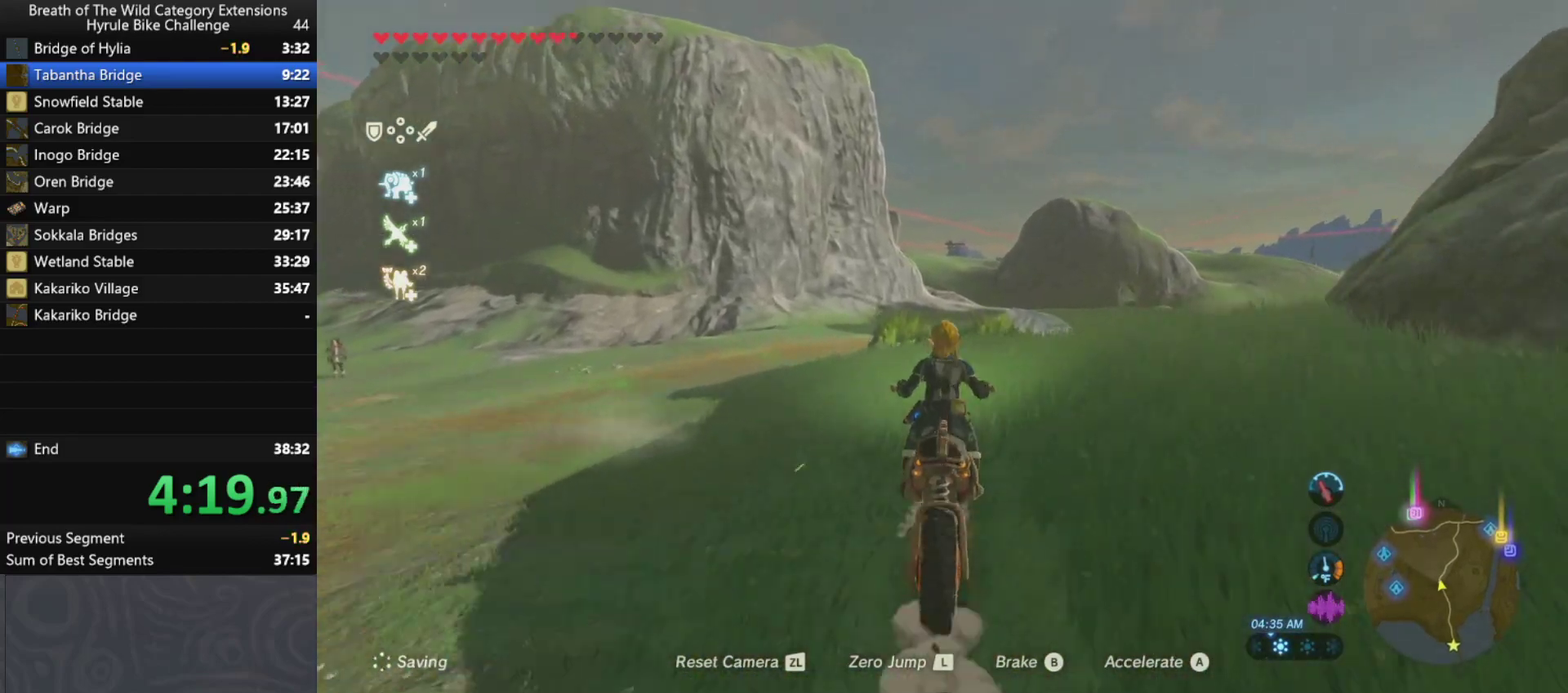
{"buttons": ["A"], "left_stick": "up", "right_stick": "center", "events": []}
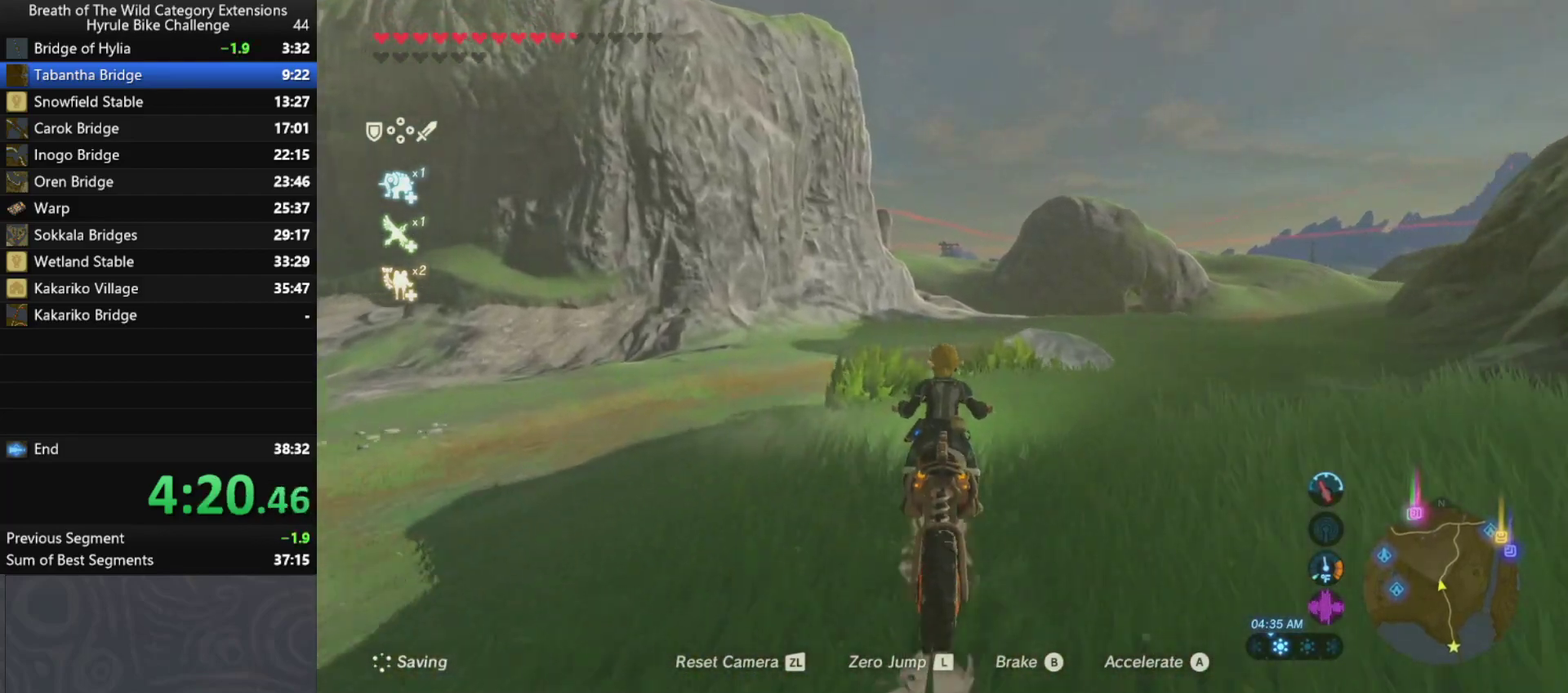
{"buttons": ["A"], "left_stick": "up", "right_stick": "center", "events": []}
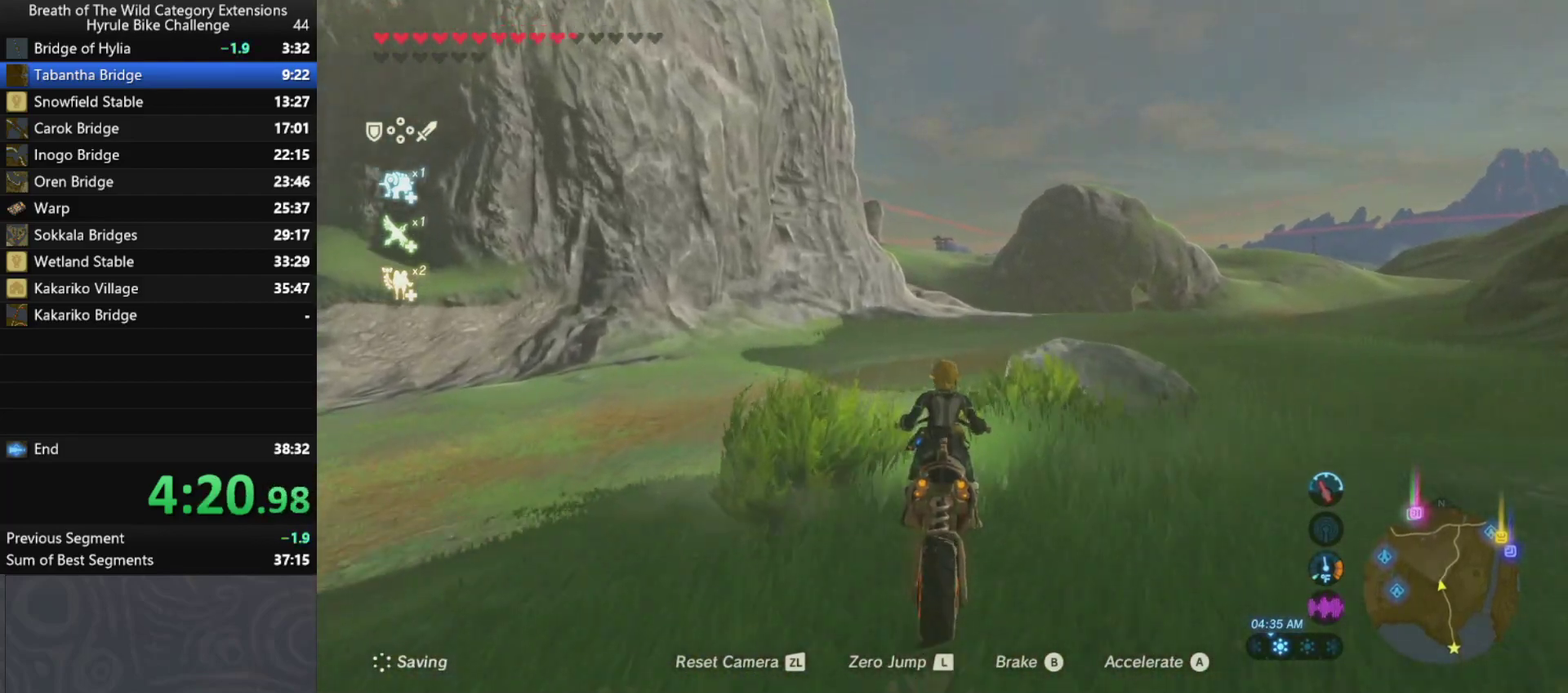
{"buttons": ["A"], "left_stick": "up", "right_stick": "center", "events": []}
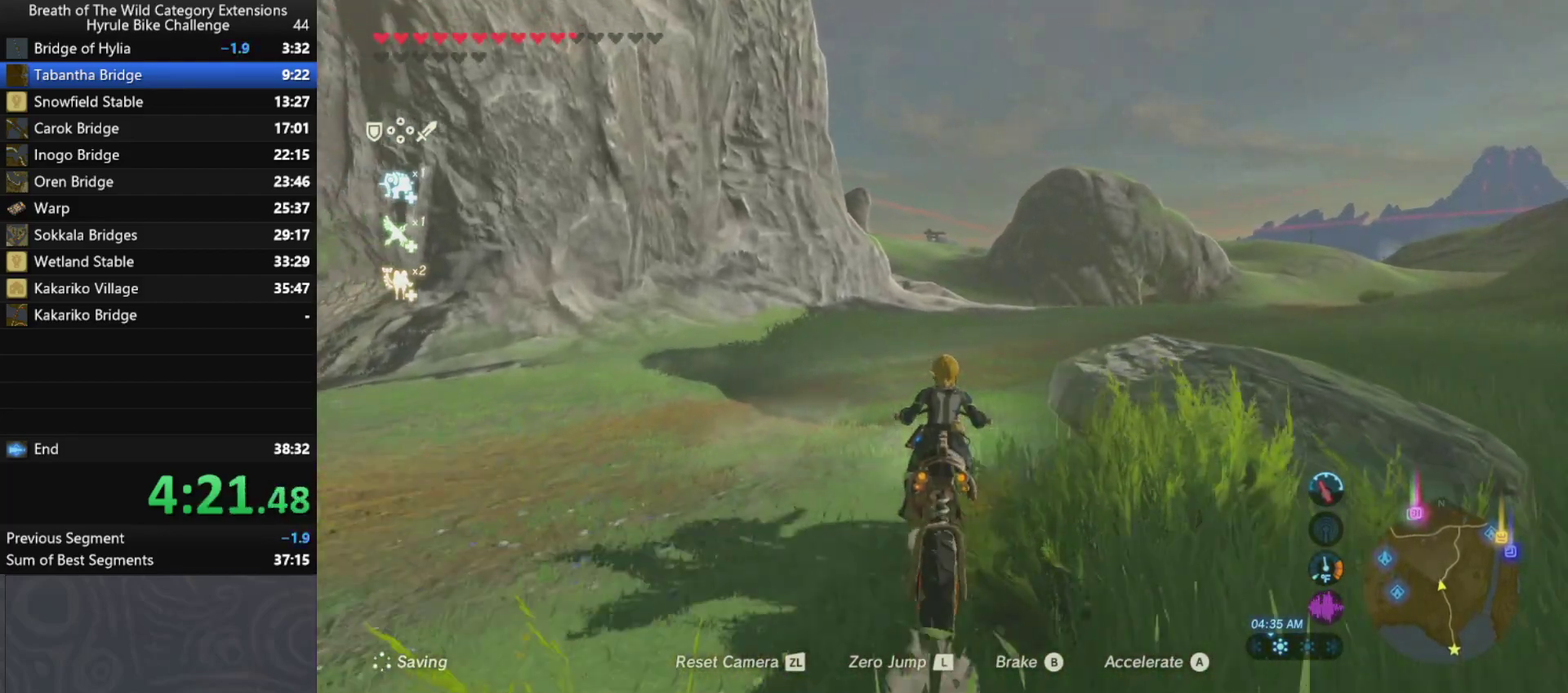
{"buttons": ["A"], "left_stick": "up", "right_stick": "center", "events": []}
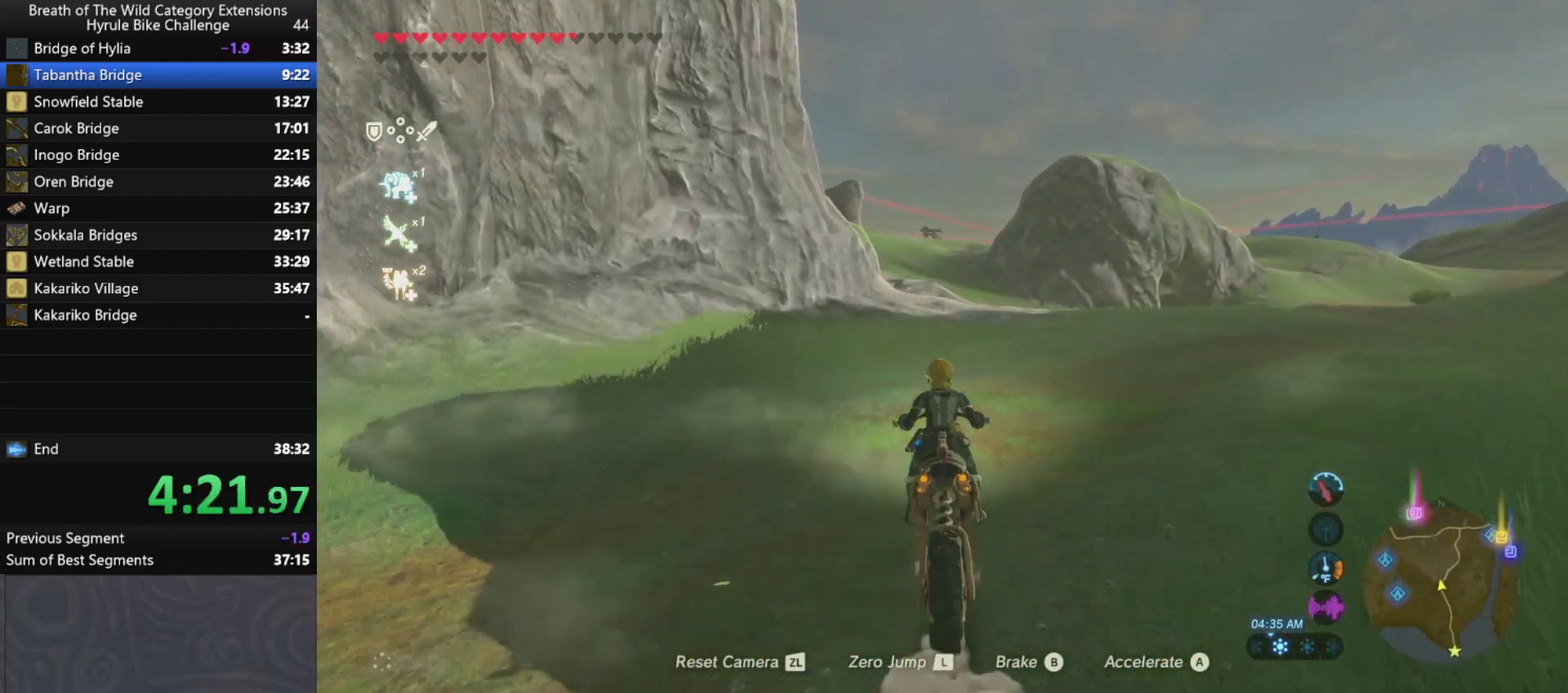
{"buttons": ["A"], "left_stick": "up", "right_stick": "center", "events": []}
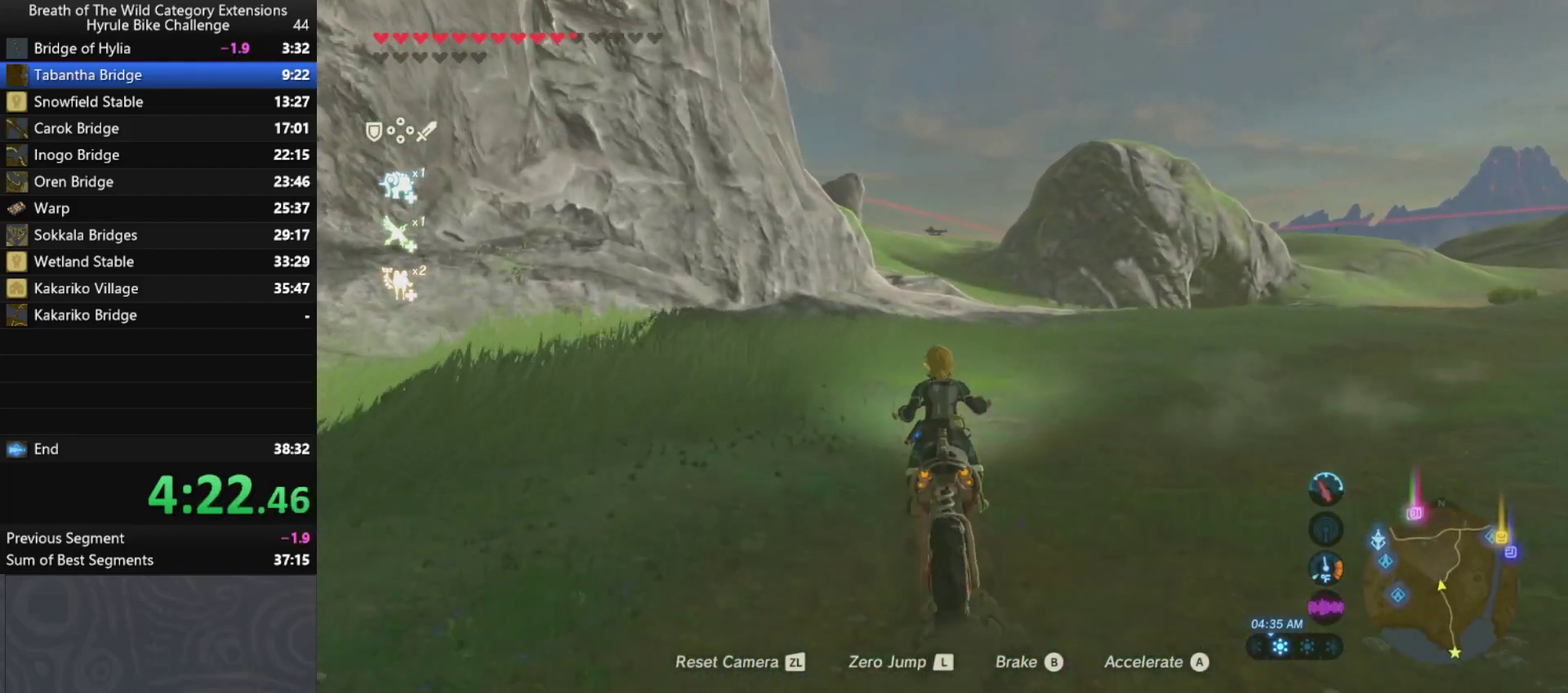
{"buttons": ["A"], "left_stick": "up", "right_stick": "center", "events": []}
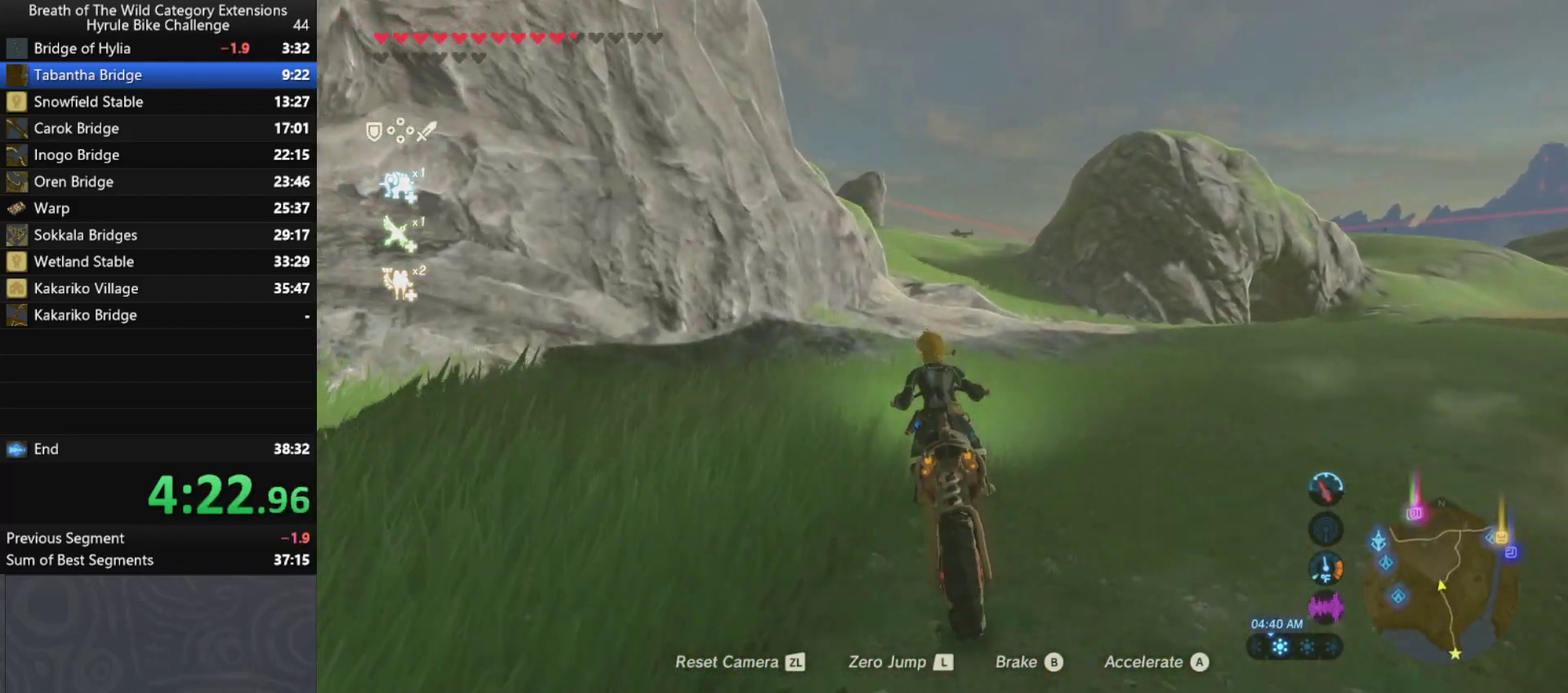
{"buttons": ["A"], "left_stick": "up", "right_stick": "center", "events": []}
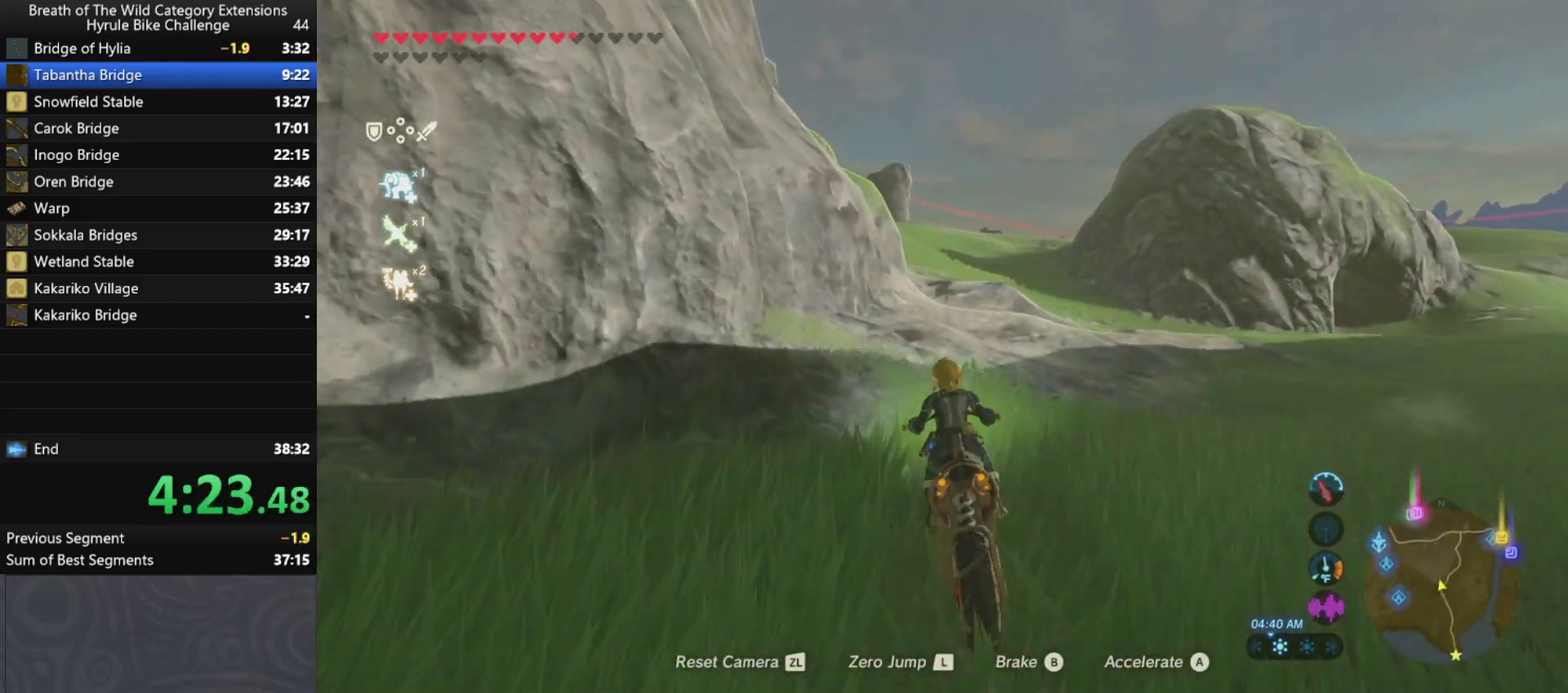
{"buttons": ["A"], "left_stick": "up", "right_stick": "center", "events": []}